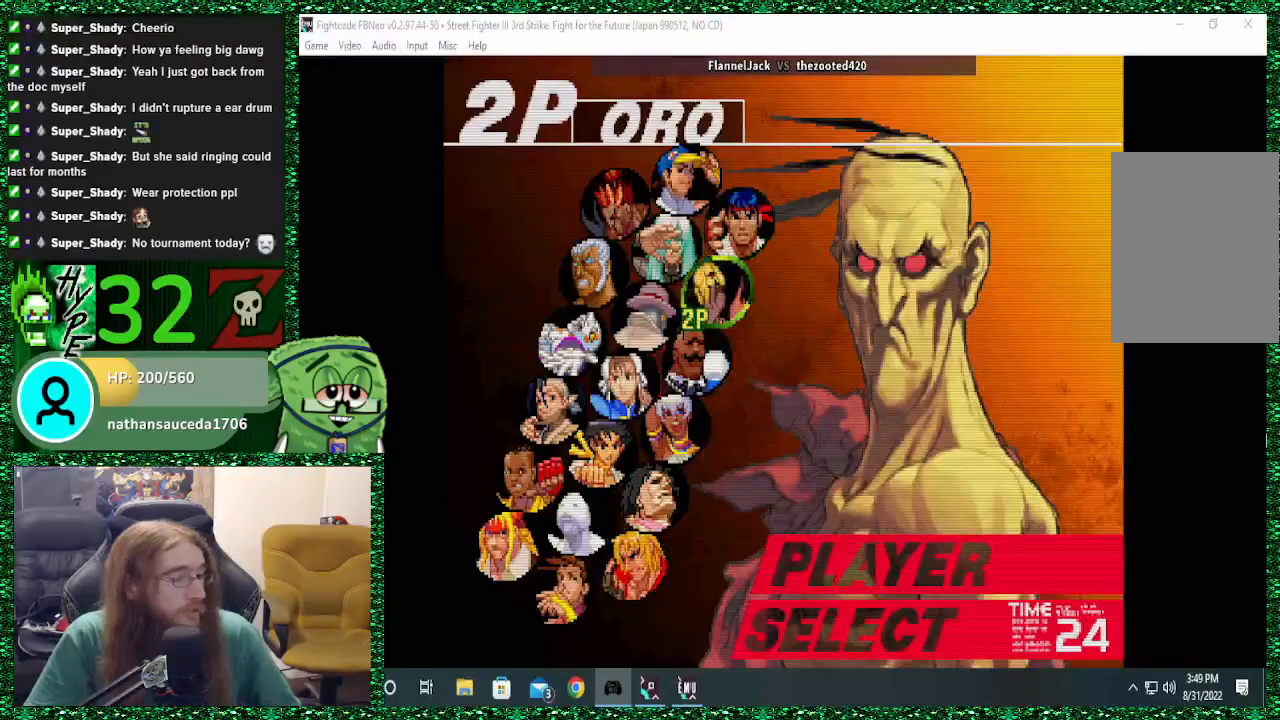
Gameplay with a controller (arcade stick); each line is a JSON object with the inputs held at the frame after it. "events" lists button and stick changes between this image and that frame as [ms after this image, input, new state], when the widget could be followed in between. Not read: L3 R3.
{"buttons": [], "left_stick": "down", "events": [[33, "left_stick", "left"], [167, "left_stick", "down"], [233, "left_stick", "right"], [300, "left_stick", "up"], [367, "left_stick", "left"], [467, "left_stick", "down"]]}
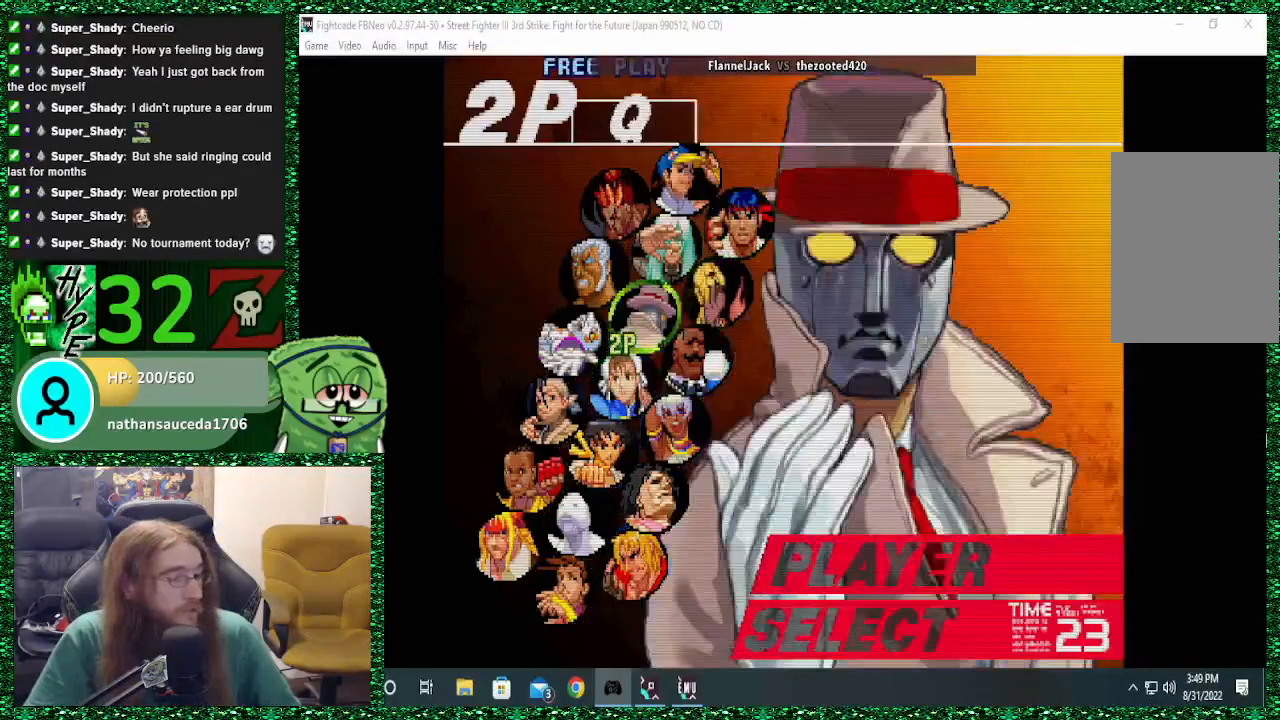
{"buttons": [], "left_stick": "center", "events": [[67, "left_stick", "right"], [133, "left_stick", "up"], [200, "left_stick", "left"], [333, "left_stick", "down"], [400, "left_stick", "right"], [500, "left_stick", "center"]]}
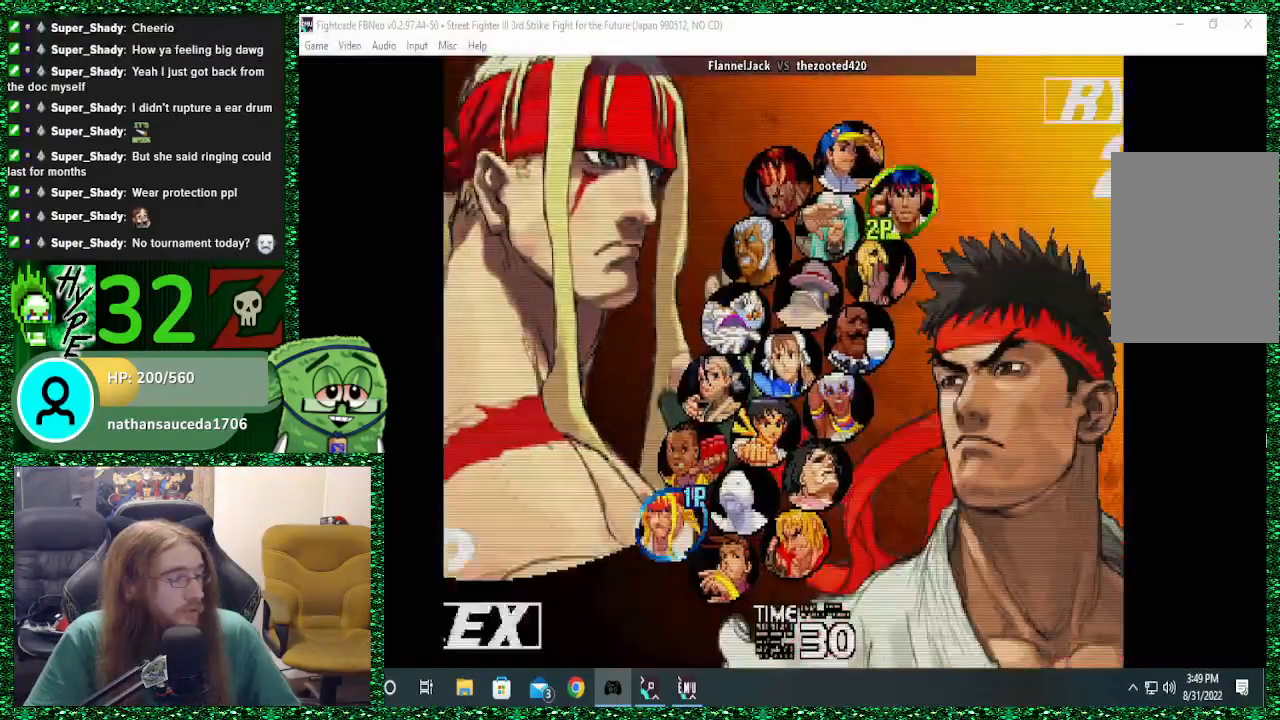
{"buttons": [], "left_stick": "down", "events": [[467, "left_stick", "down"]]}
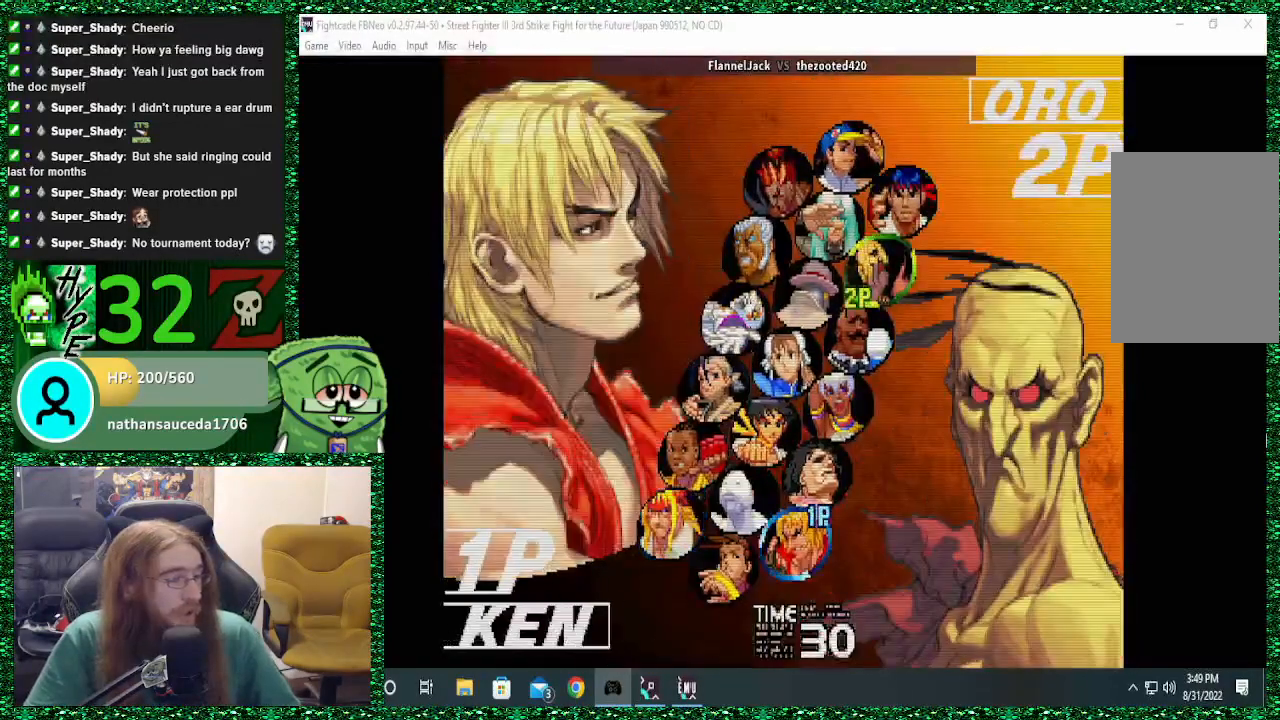
{"buttons": [], "left_stick": "center", "events": [[100, "left_stick", "center"]]}
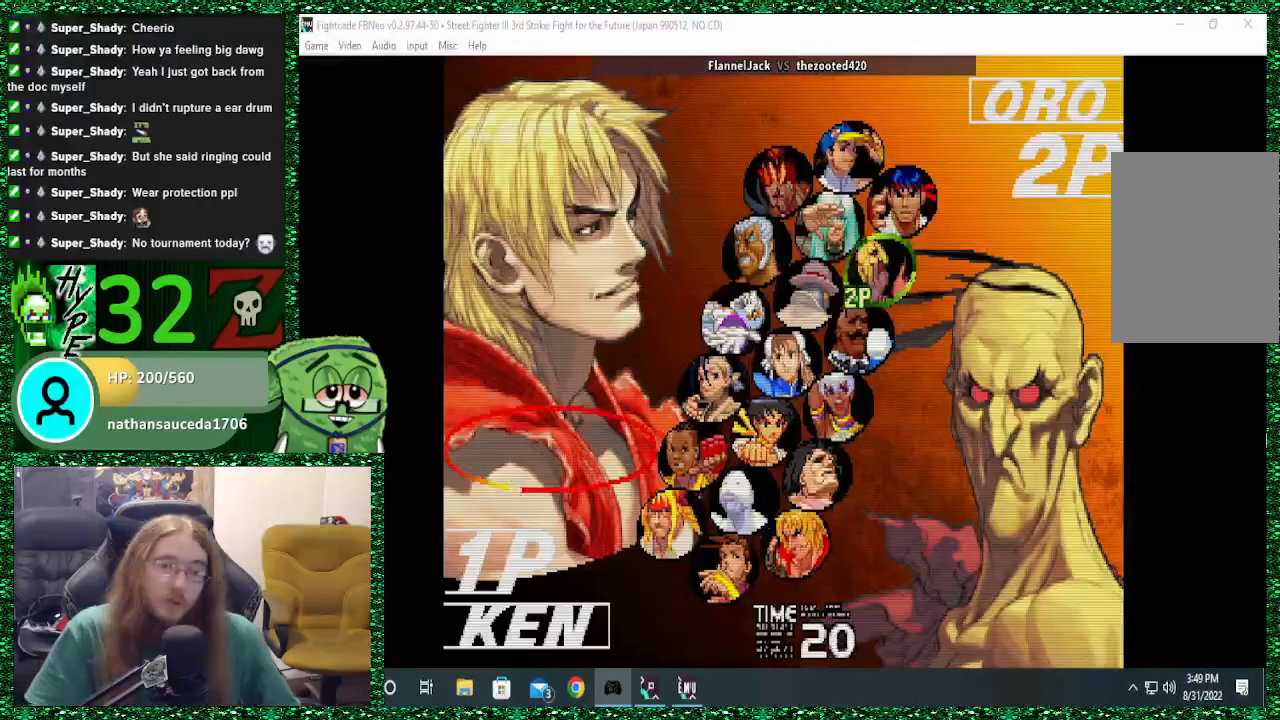
{"buttons": [], "left_stick": "center", "events": []}
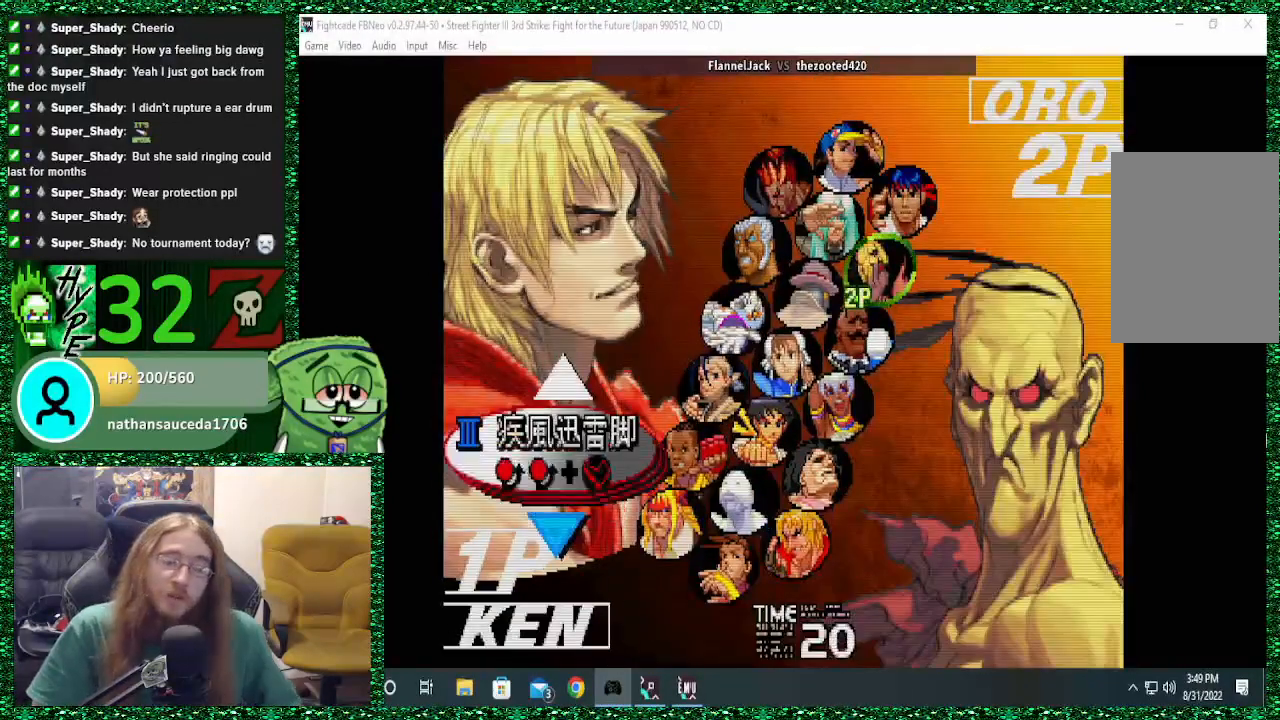
{"buttons": [], "left_stick": "center", "events": []}
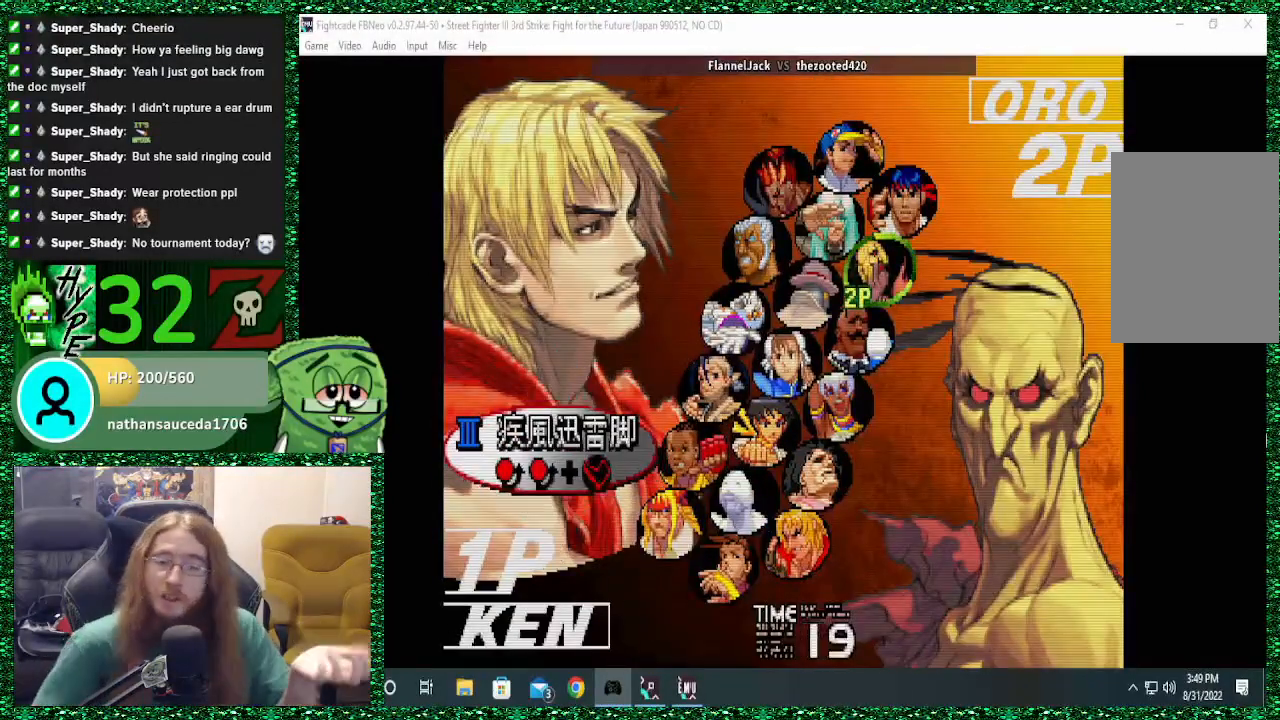
{"buttons": [], "left_stick": "center", "events": []}
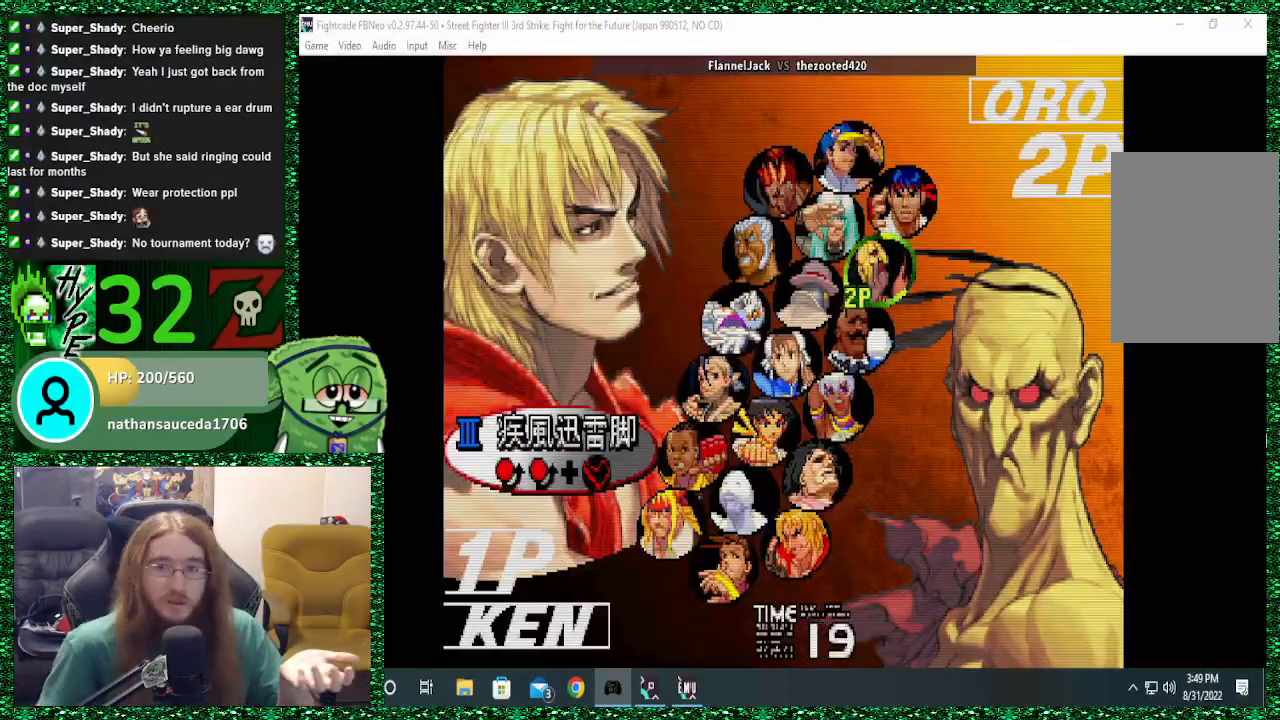
{"buttons": [], "left_stick": "center", "events": []}
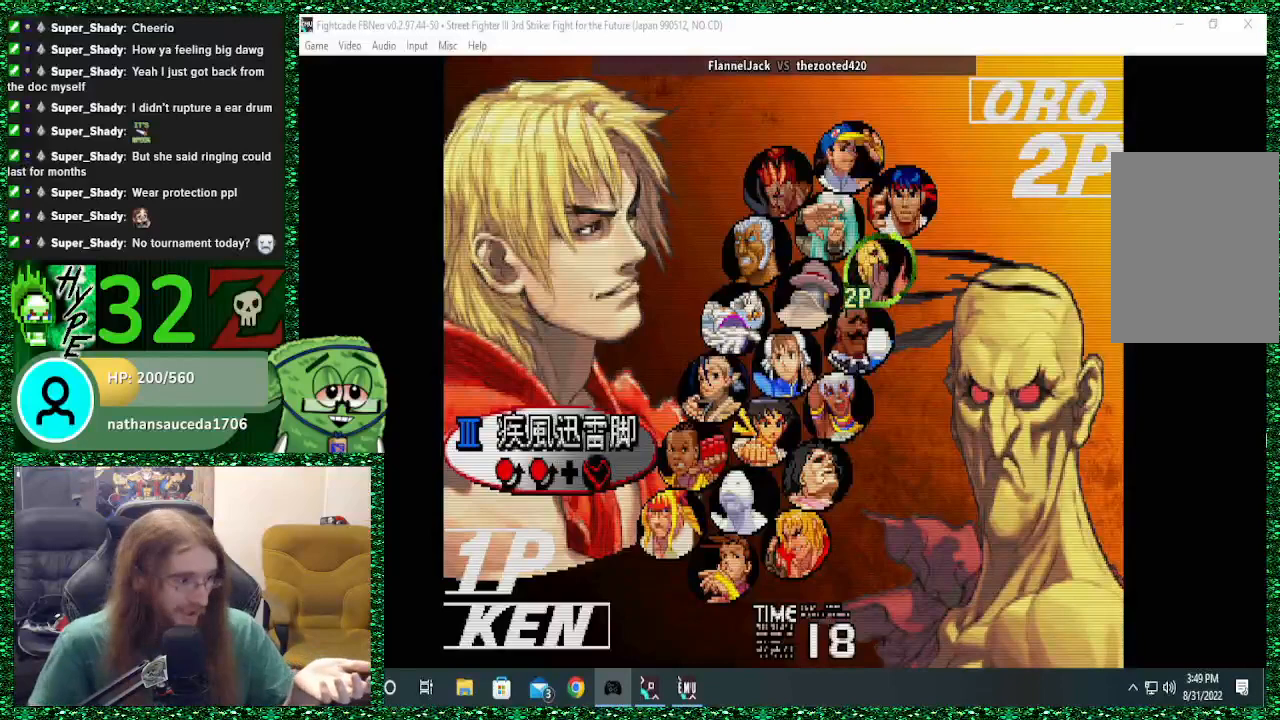
{"buttons": [], "left_stick": "center", "events": []}
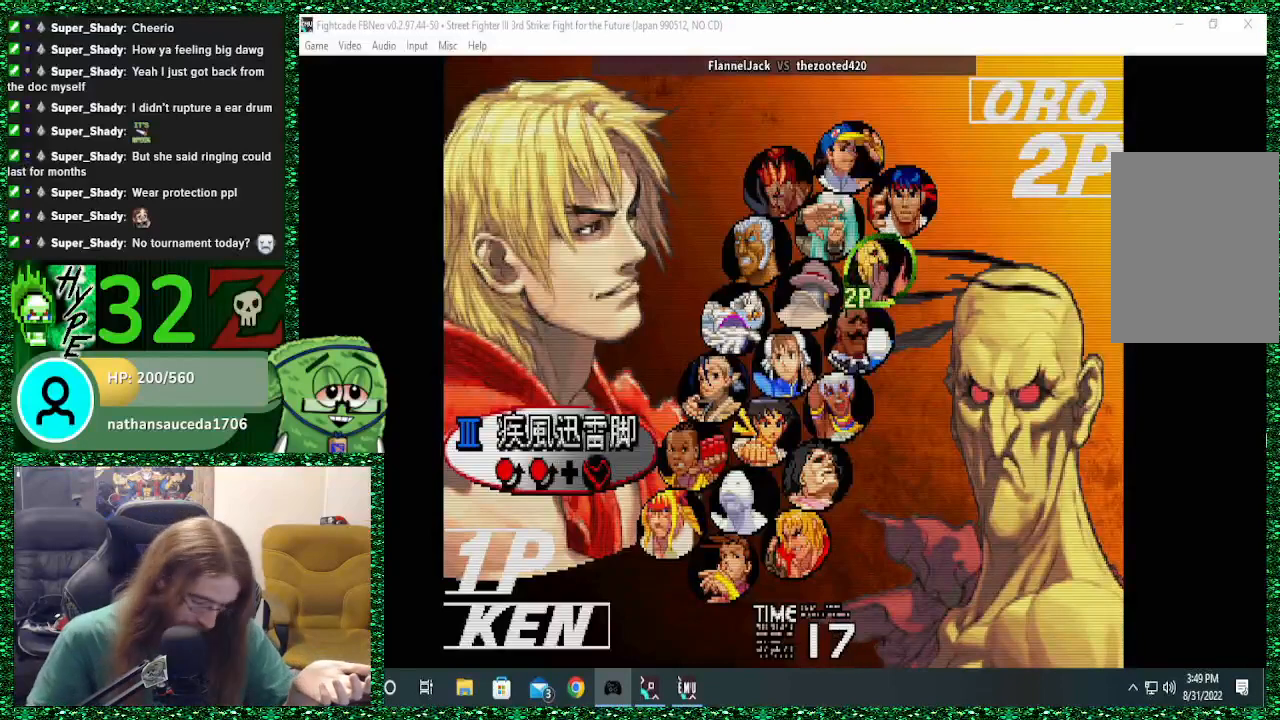
{"buttons": [], "left_stick": "center", "events": []}
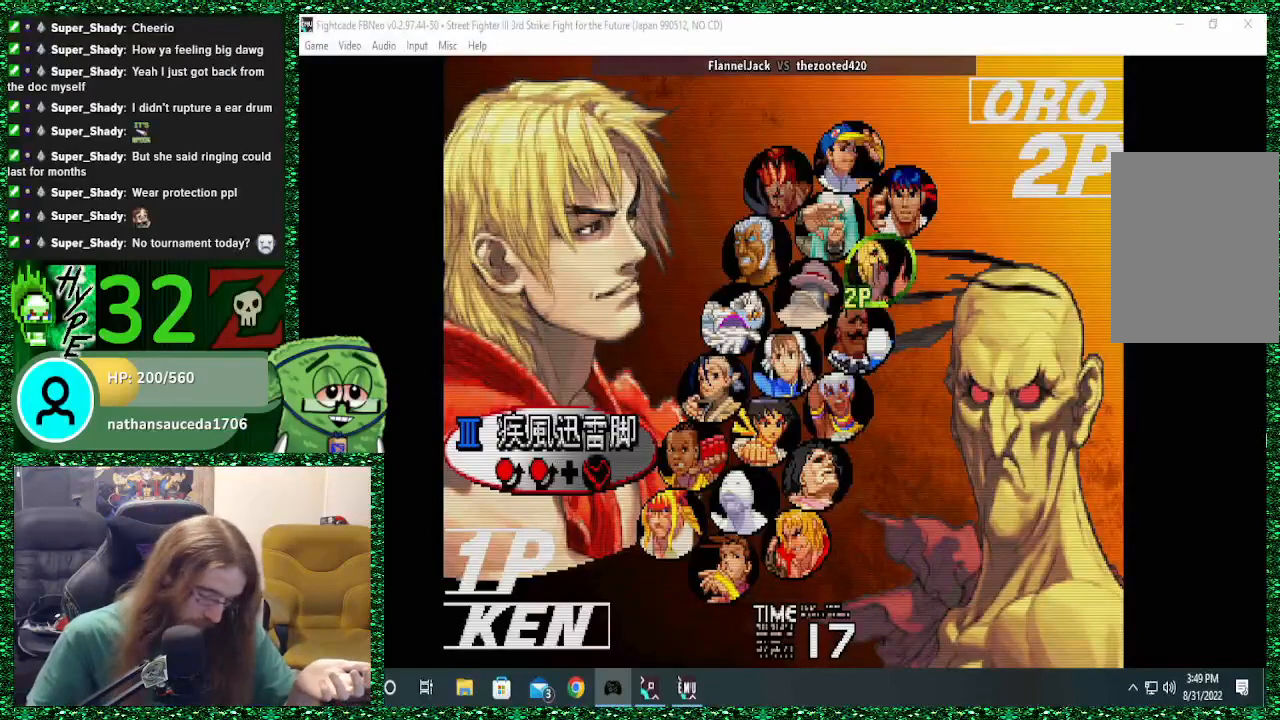
{"buttons": [], "left_stick": "center", "events": []}
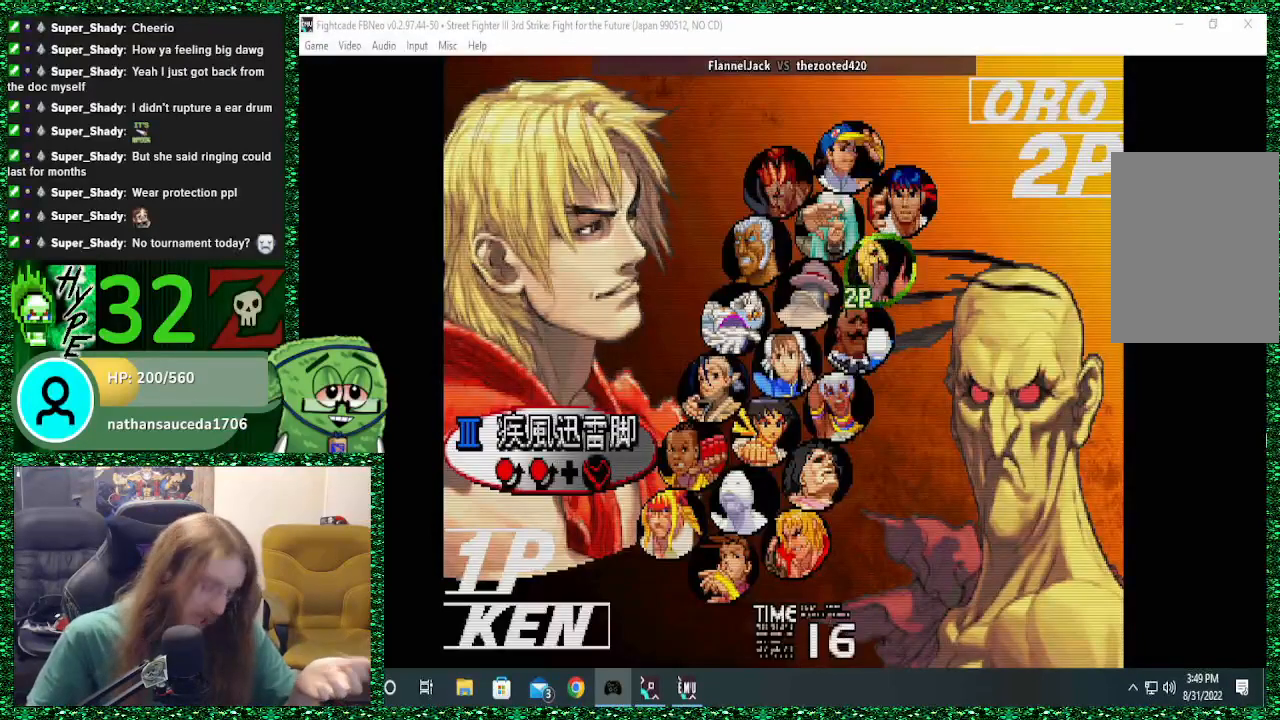
{"buttons": [], "left_stick": "center", "events": []}
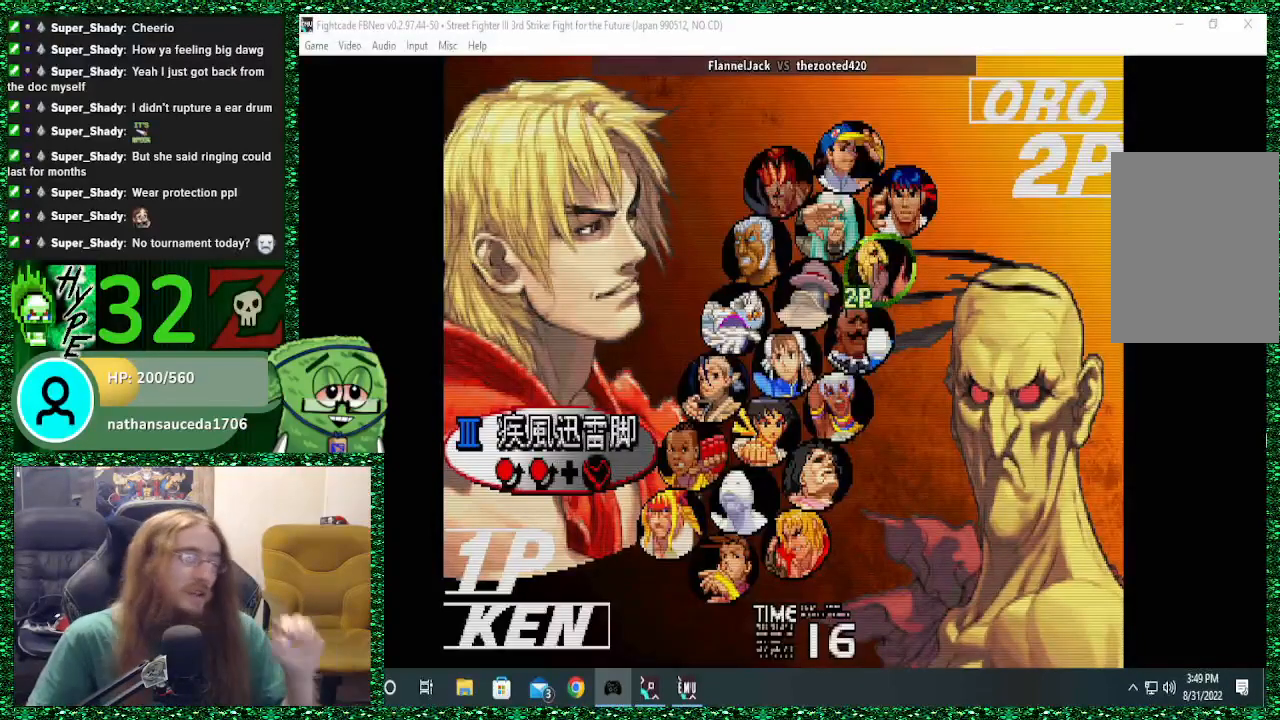
{"buttons": [], "left_stick": "center", "events": []}
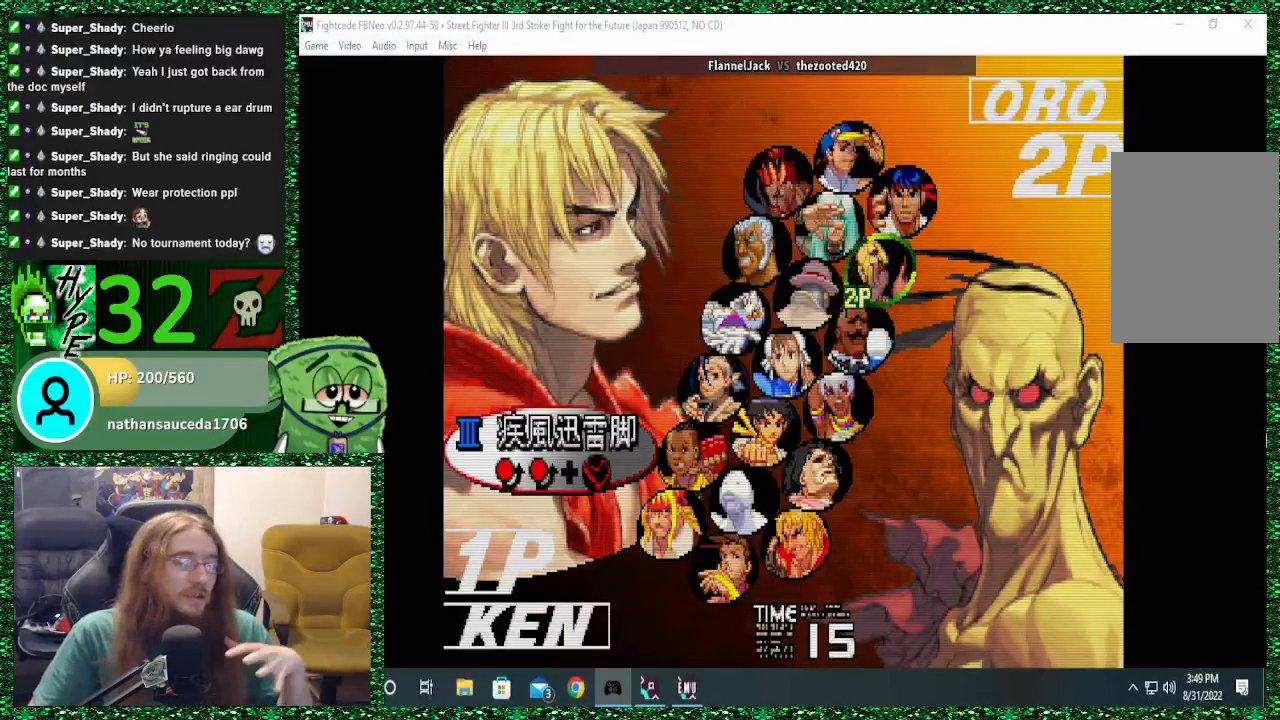
{"buttons": [], "left_stick": "center", "events": []}
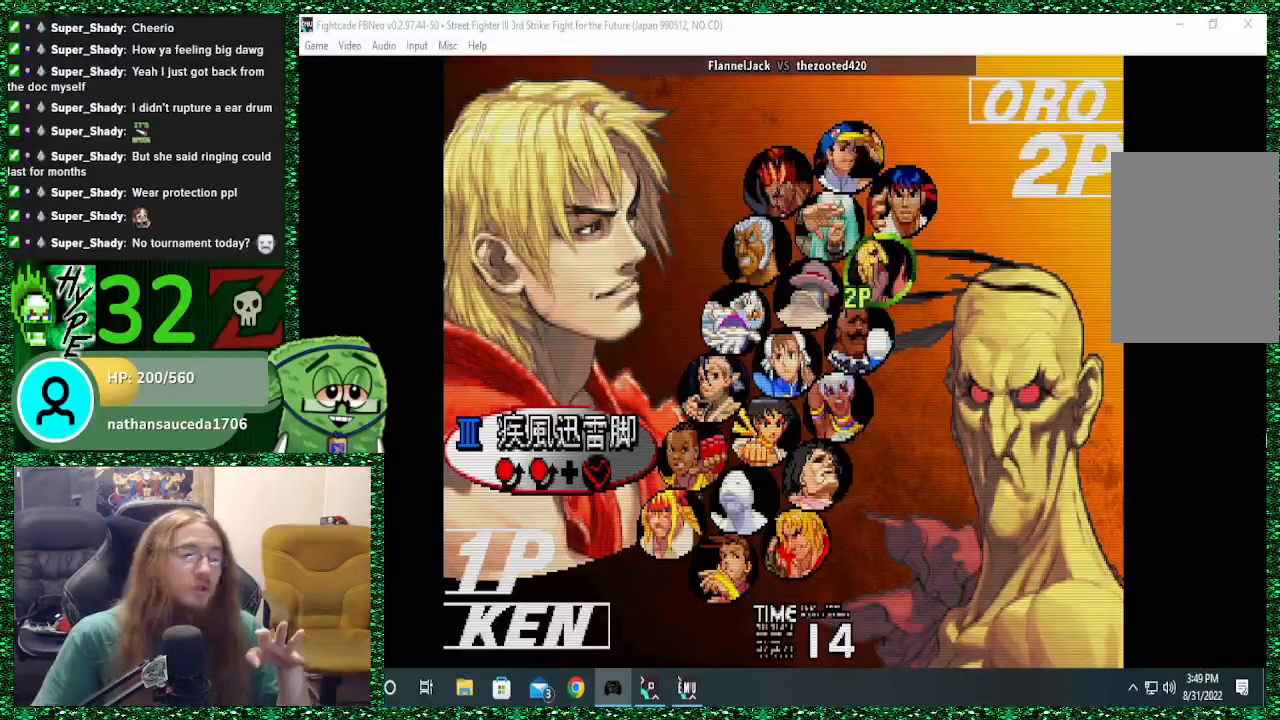
{"buttons": [], "left_stick": "center", "events": [[133, "R2", "down"], [233, "R2", "up"]]}
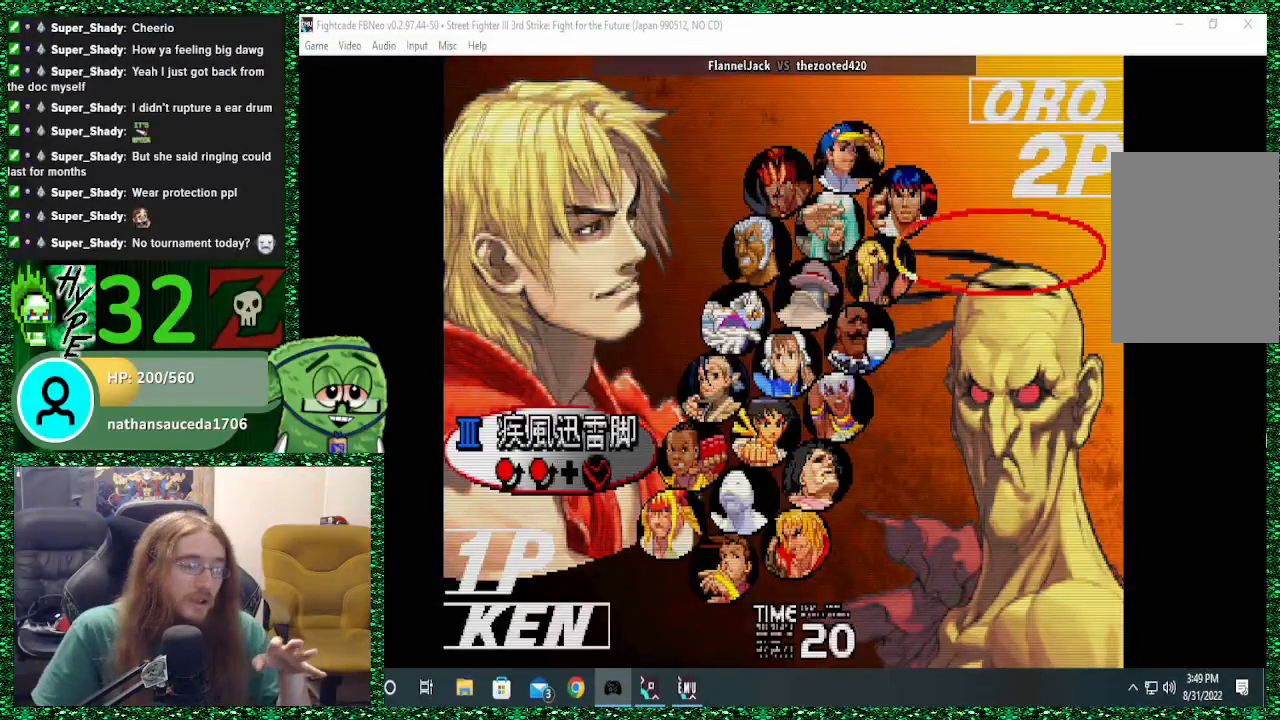
{"buttons": [], "left_stick": "center", "events": [[433, "left_stick", "down"], [500, "left_stick", "center"]]}
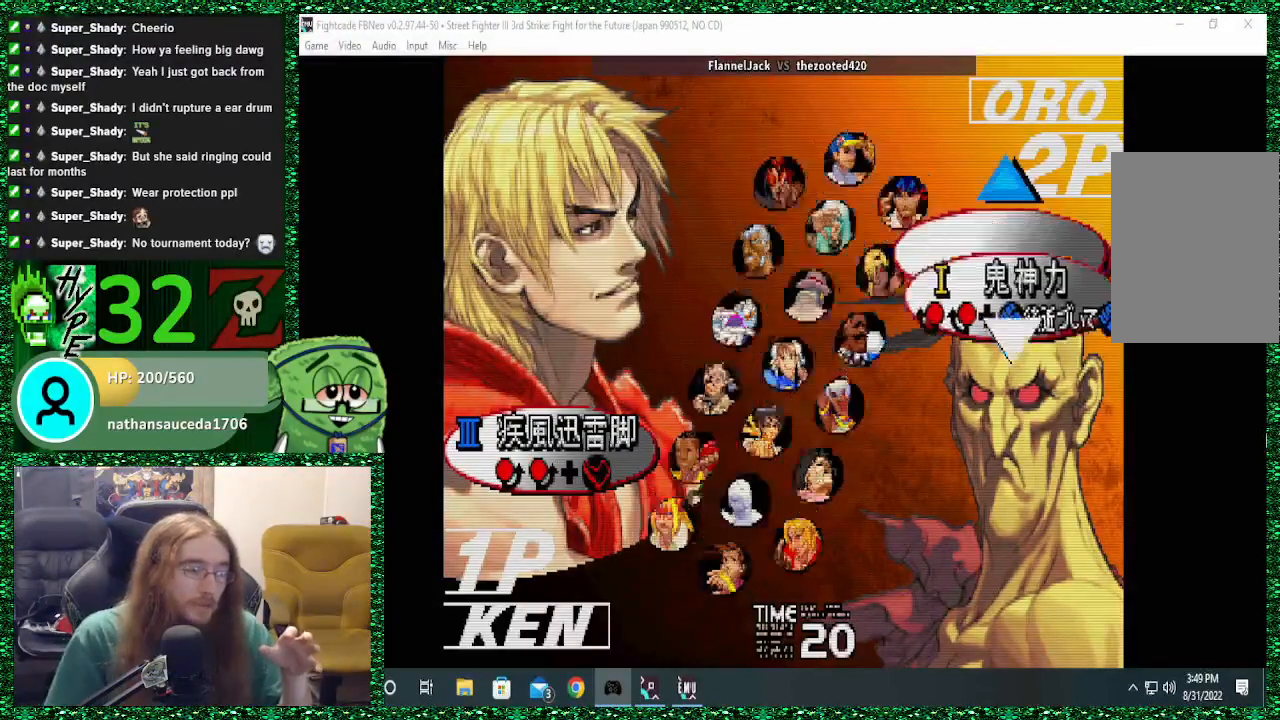
{"buttons": [], "left_stick": "center", "events": [[333, "CROSS", "down"], [433, "CROSS", "up"]]}